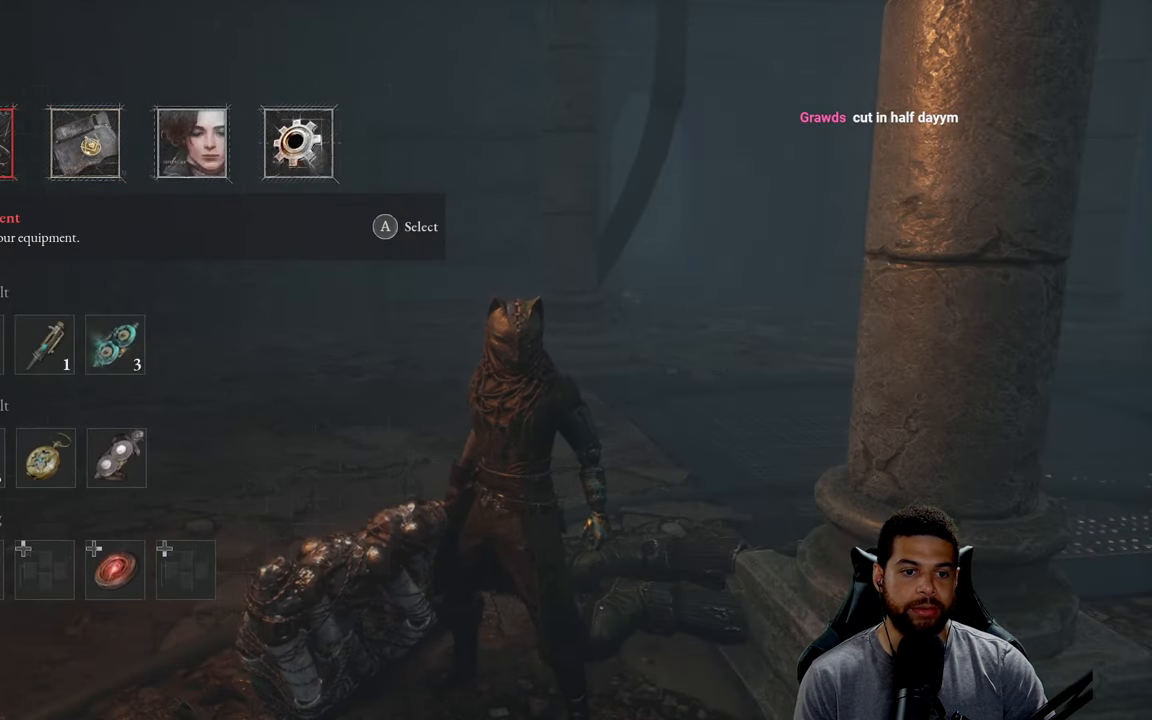
Gameplay with a controller (Xbox layout); each line is a JSON object with the inputs held at the frame after it. "events" lists button and stick changes between this image and that frame as [ms after this image, input, new state], when the widget could be followed in between.
{"buttons": ["DPAD_DOWN"], "left_stick": "center", "right_stick": "center", "events": [[167, "left_stick", "down"], [317, "left_stick", "center"], [500, "DPAD_DOWN", "down"]]}
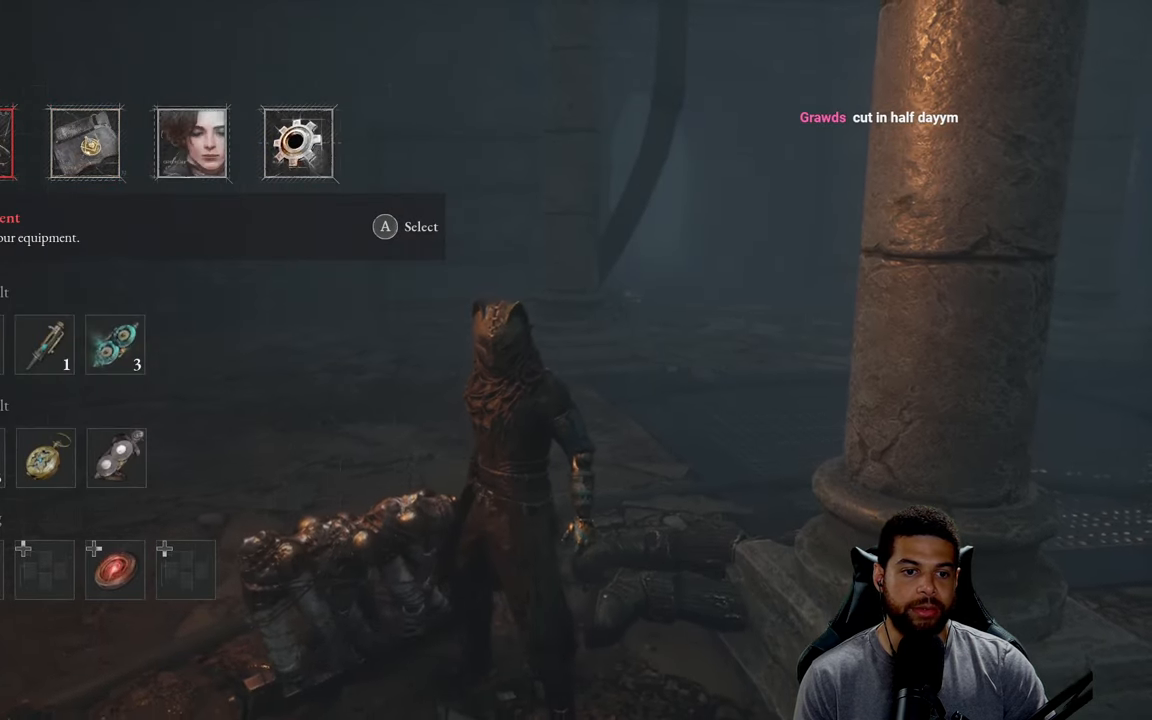
{"buttons": [], "left_stick": "center", "right_stick": "center", "events": [[100, "DPAD_DOWN", "up"], [200, "DPAD_DOWN", "down"], [317, "DPAD_DOWN", "up"]]}
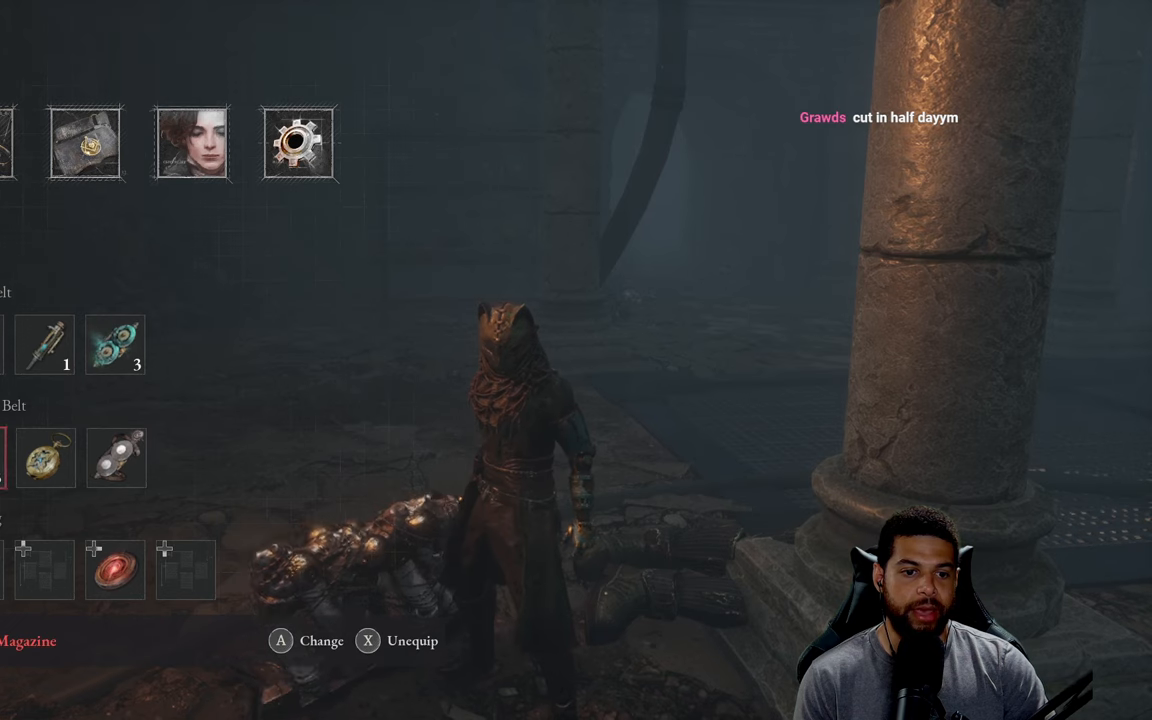
{"buttons": [], "left_stick": "center", "right_stick": "center", "events": [[234, "B", "down"], [300, "B", "up"]]}
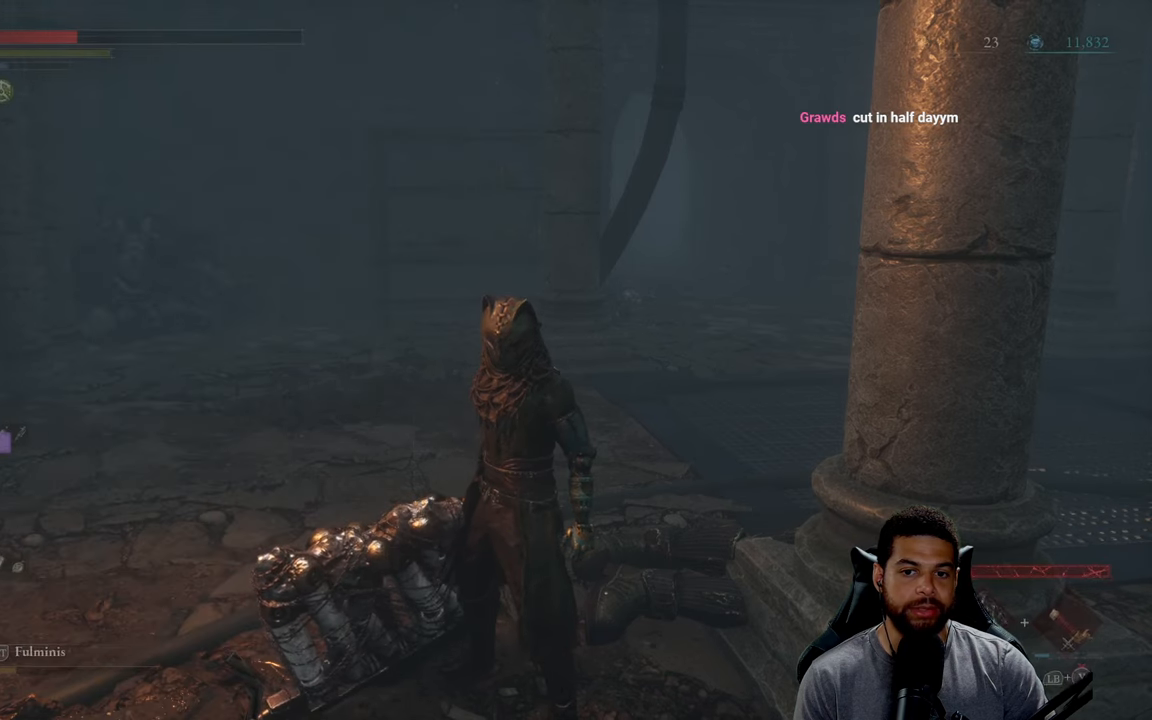
{"buttons": [], "left_stick": "center", "right_stick": "center", "events": []}
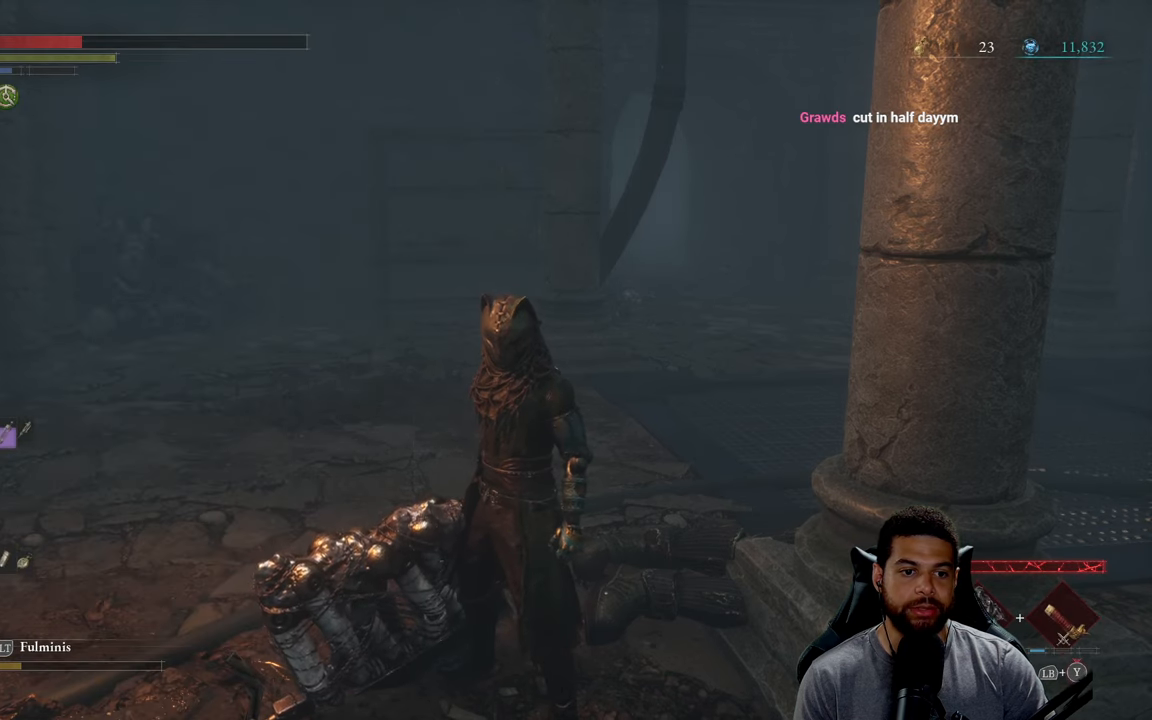
{"buttons": [], "left_stick": "center", "right_stick": "center", "events": []}
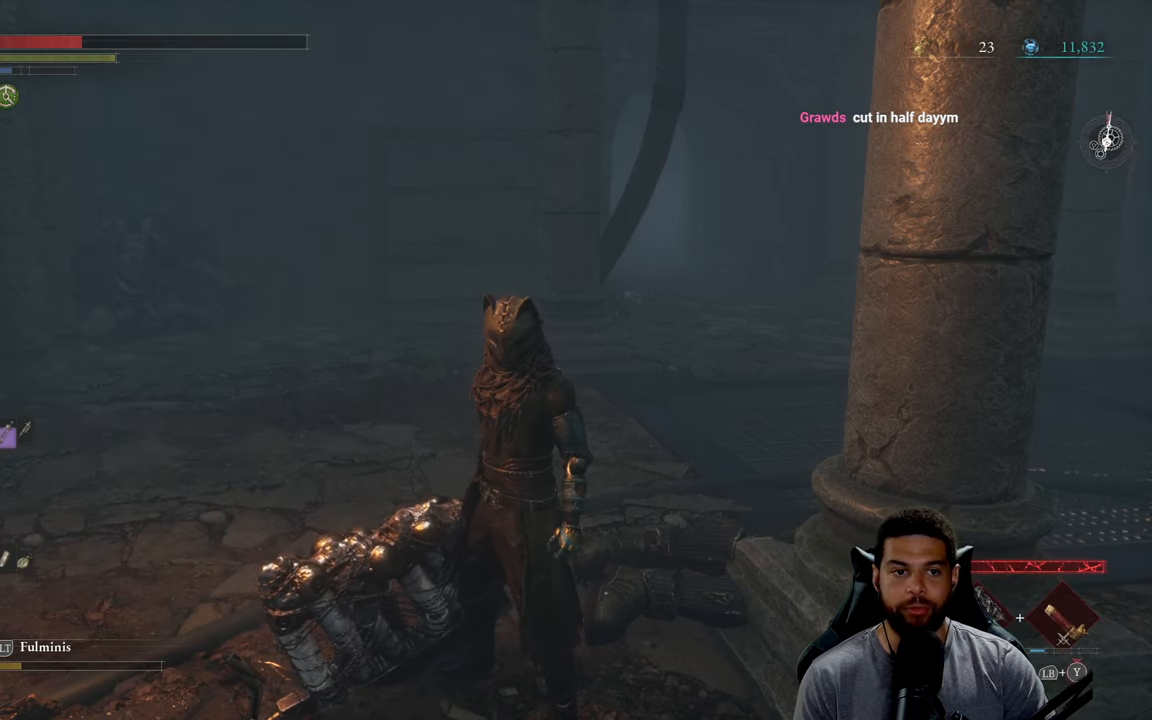
{"buttons": [], "left_stick": "center", "right_stick": "center", "events": []}
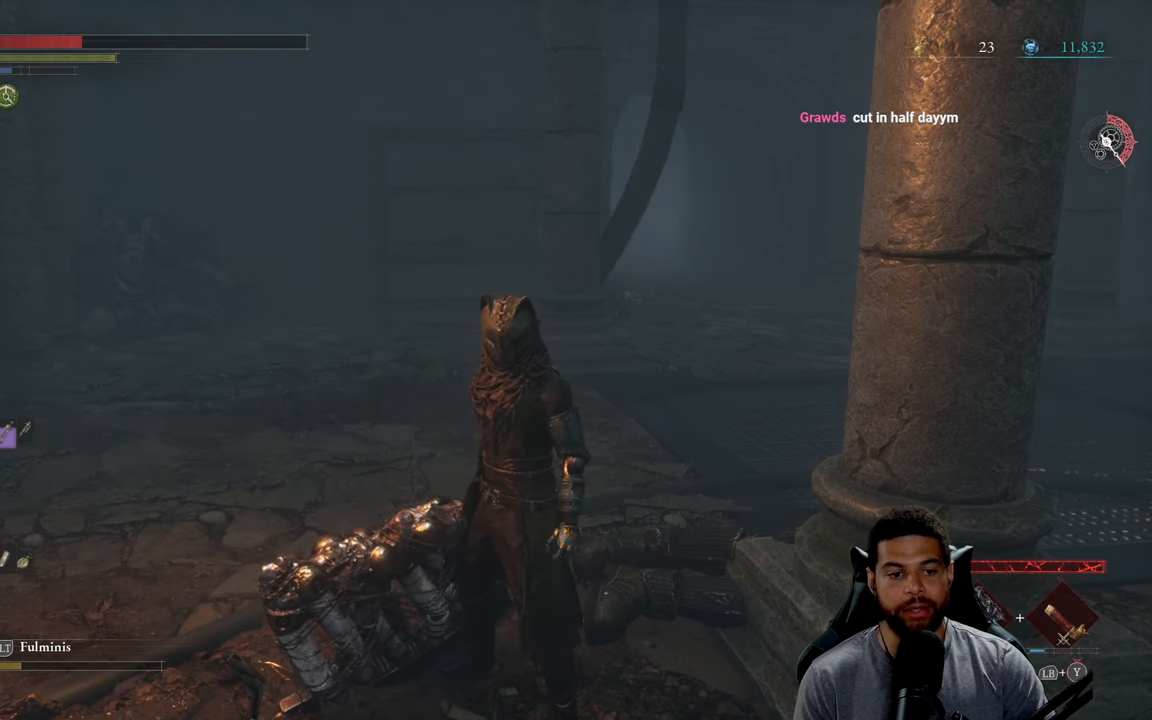
{"buttons": ["DPAD_UP", "DPAD_LEFT"], "left_stick": "center", "right_stick": "center", "events": [[417, "DPAD_UP", "down"], [467, "DPAD_LEFT", "down"]]}
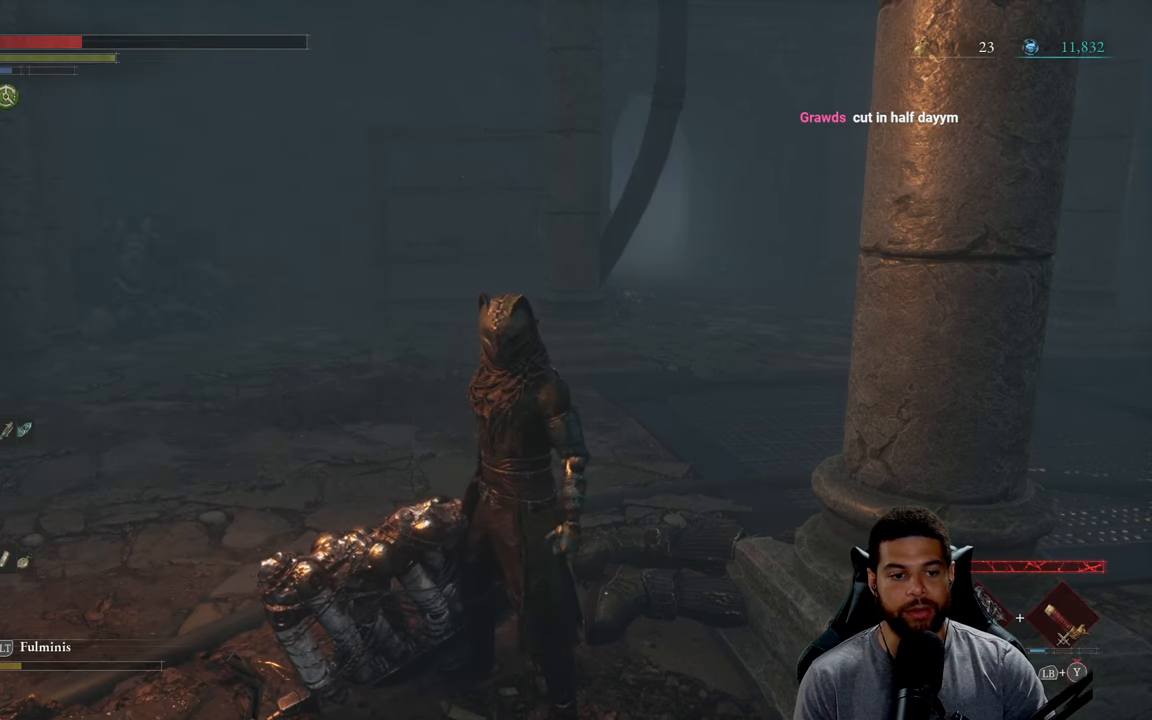
{"buttons": [], "left_stick": "center", "right_stick": "center", "events": [[17, "DPAD_LEFT", "up"], [34, "DPAD_UP", "up"], [367, "DPAD_UP", "down"], [467, "DPAD_UP", "up"]]}
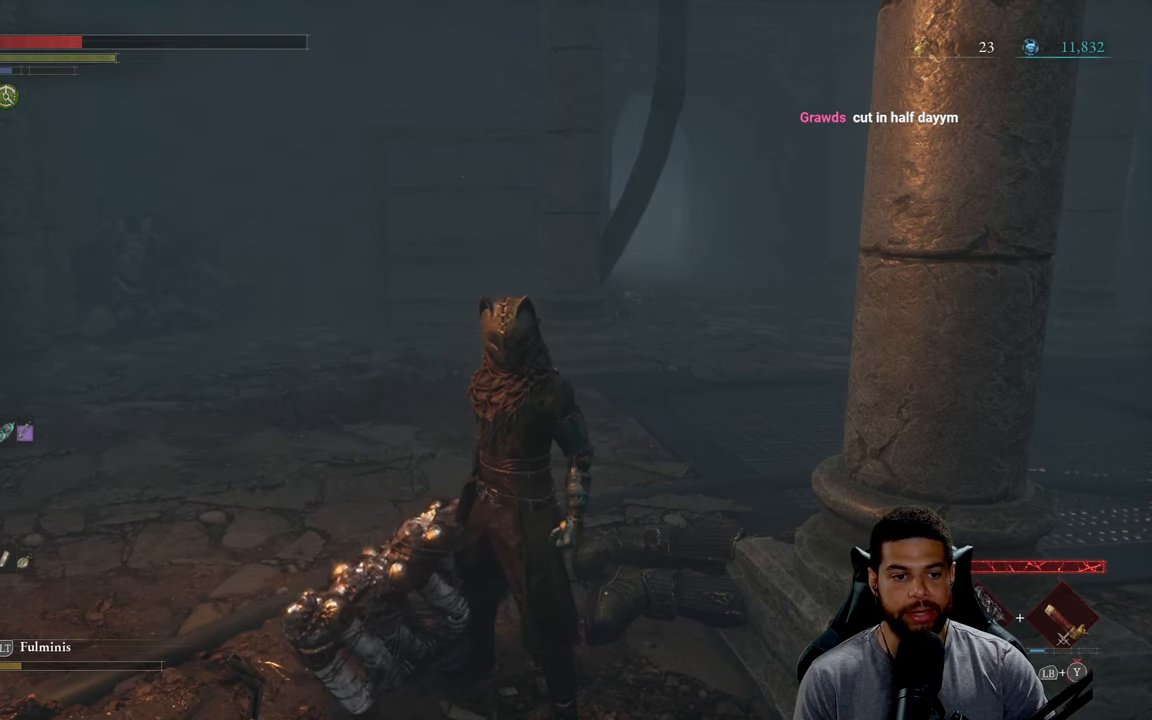
{"buttons": [], "left_stick": "up", "right_stick": "center", "events": [[250, "left_stick", "up"], [384, "right_stick", "right"], [484, "right_stick", "center"]]}
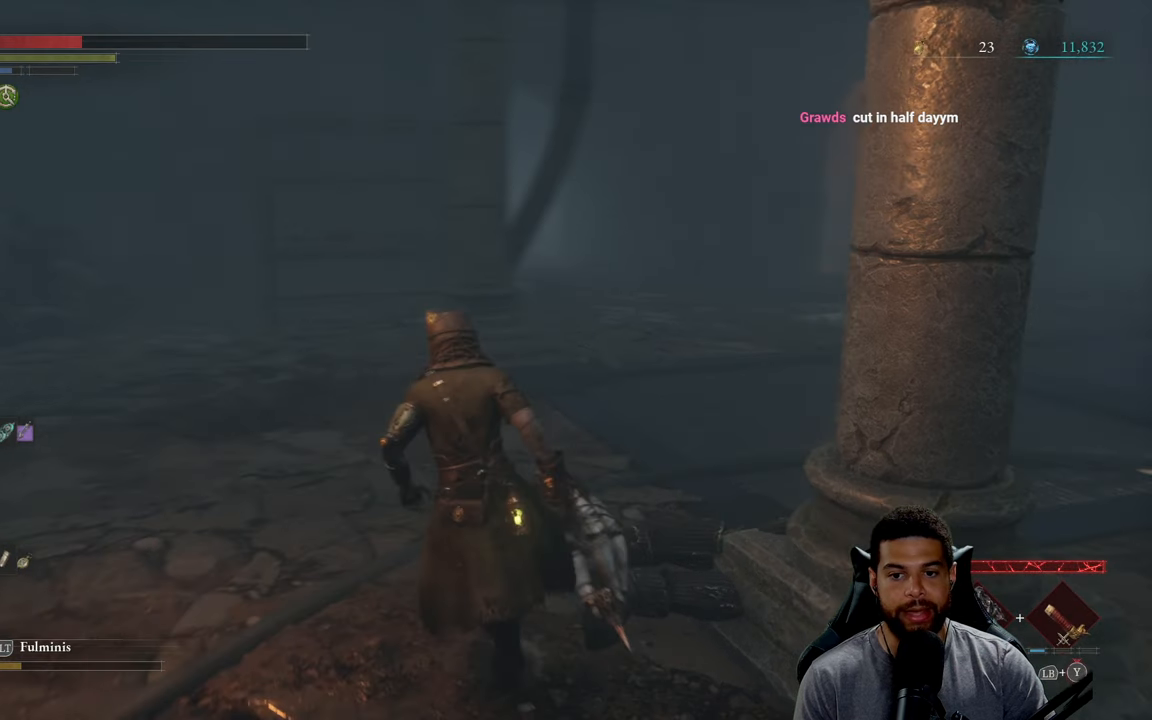
{"buttons": ["B"], "left_stick": "up", "right_stick": "center", "events": [[84, "B", "down"]]}
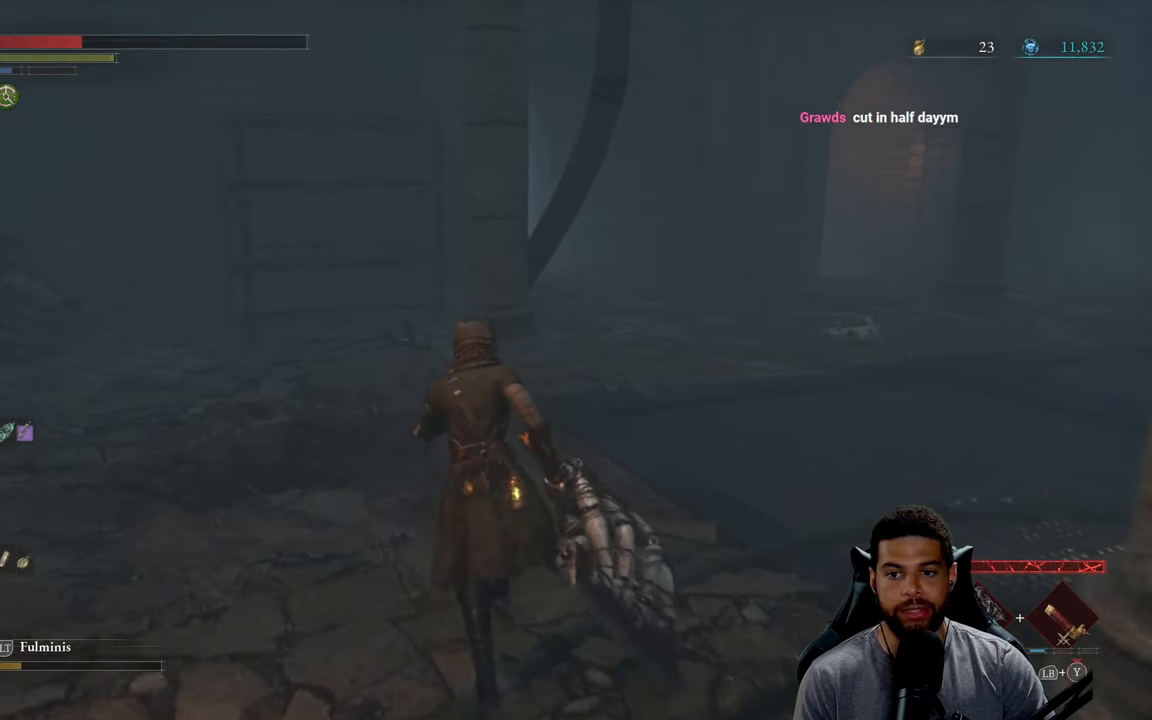
{"buttons": ["B"], "left_stick": "up", "right_stick": "center", "events": [[184, "left_stick", "up-left"], [217, "right_stick", "right"], [367, "right_stick", "center"], [417, "left_stick", "up"]]}
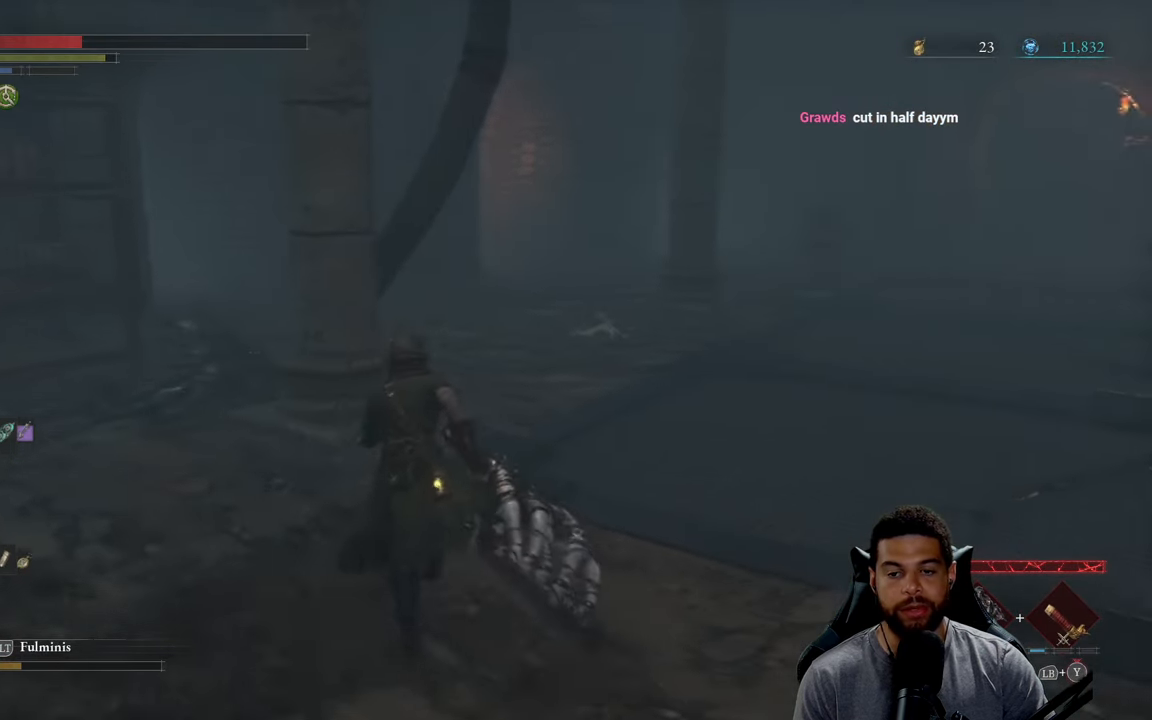
{"buttons": ["B"], "left_stick": "up", "right_stick": "center", "events": [[284, "right_stick", "right"], [366, "right_stick", "center"]]}
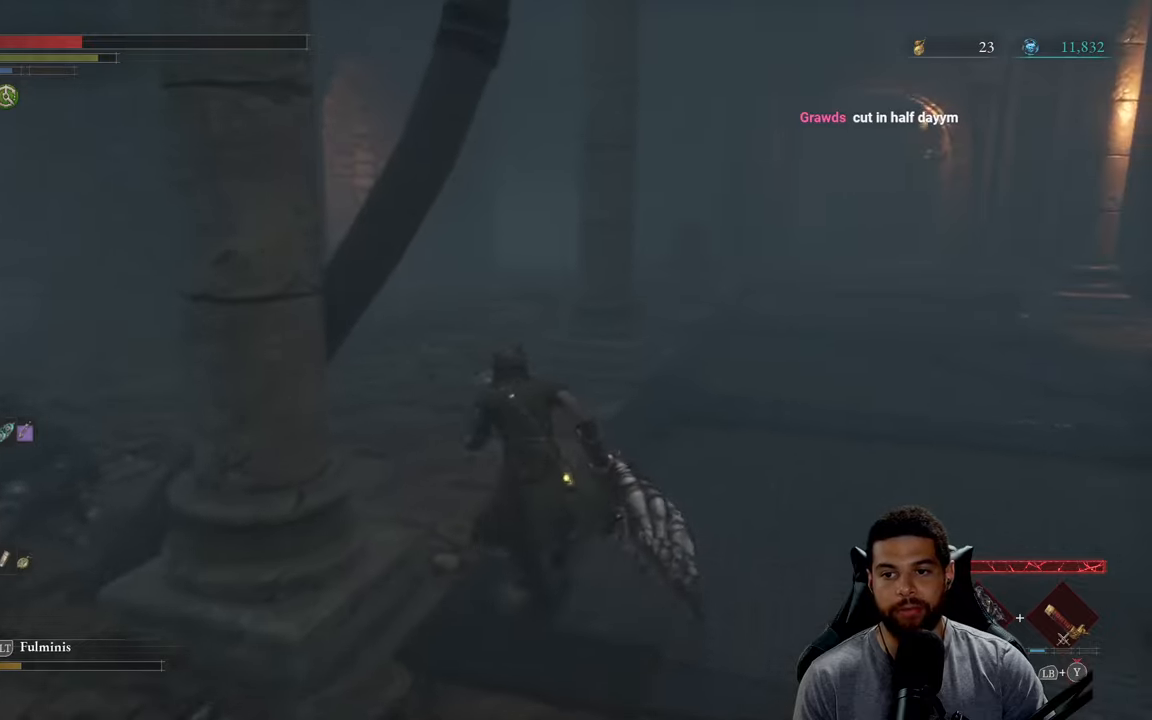
{"buttons": ["B"], "left_stick": "up", "right_stick": "left", "events": [[66, "right_stick", "left"], [366, "right_stick", "center"], [466, "right_stick", "left"]]}
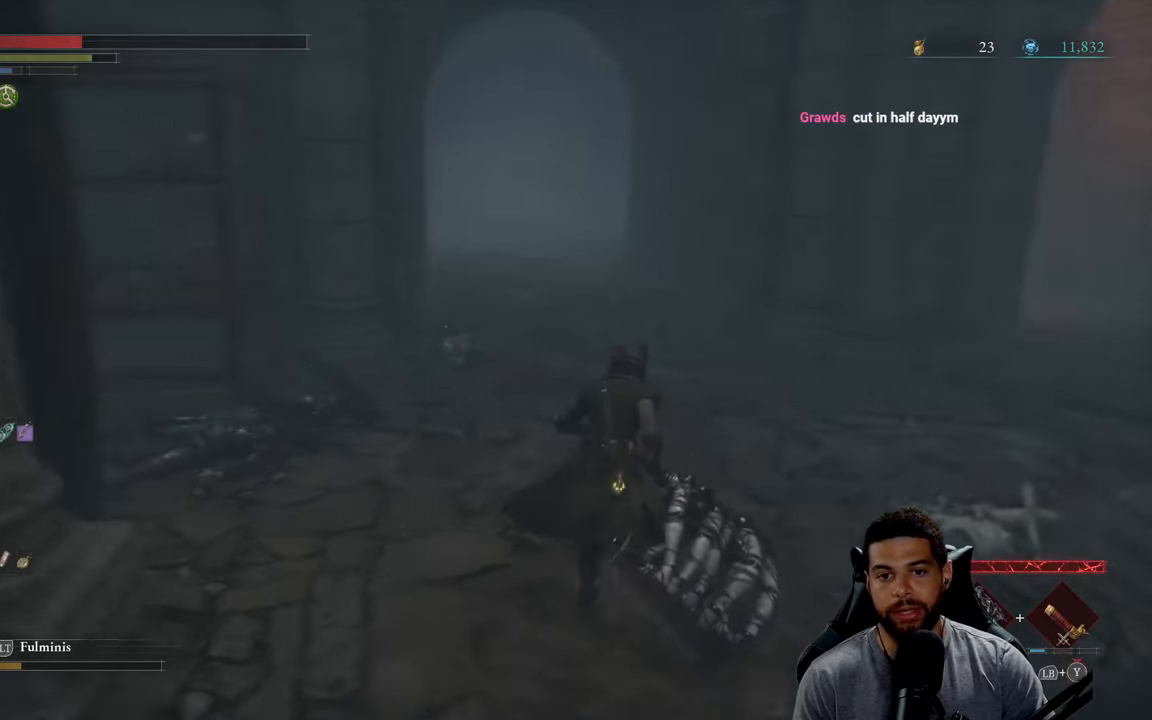
{"buttons": ["B"], "left_stick": "up-right", "right_stick": "center", "events": [[66, "left_stick", "up-right"], [116, "right_stick", "center"]]}
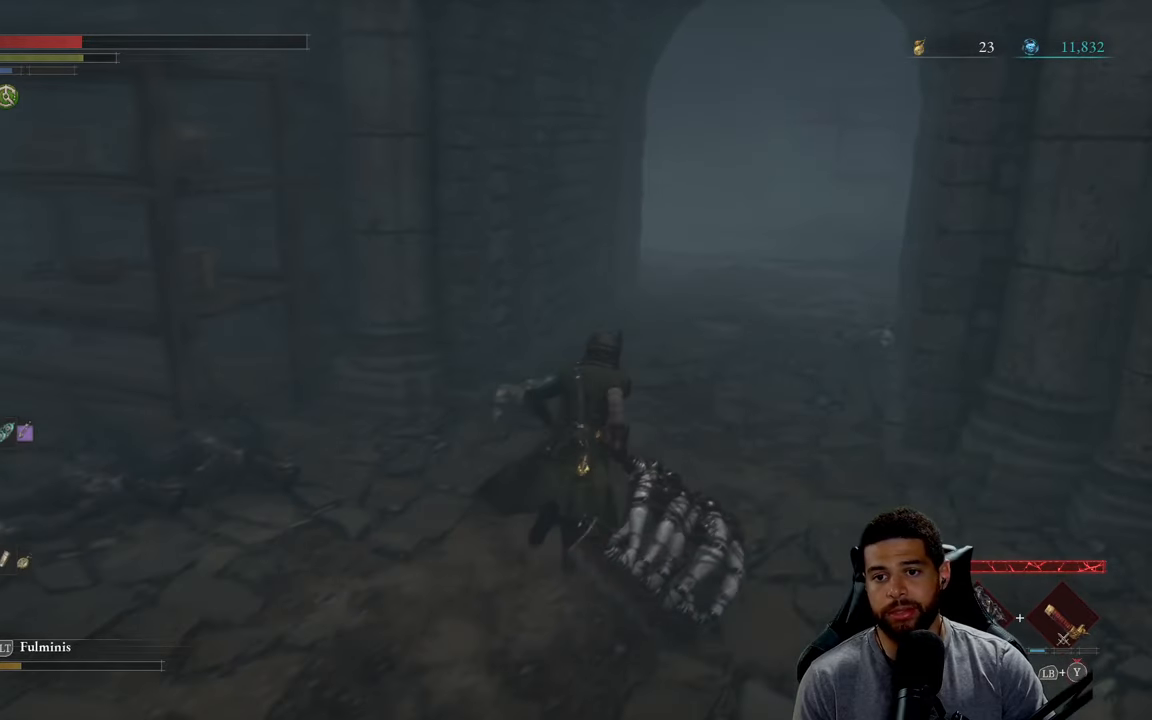
{"buttons": ["B"], "left_stick": "up", "right_stick": "center", "events": [[50, "right_stick", "left"], [116, "left_stick", "up-left"], [416, "left_stick", "up"], [483, "right_stick", "center"]]}
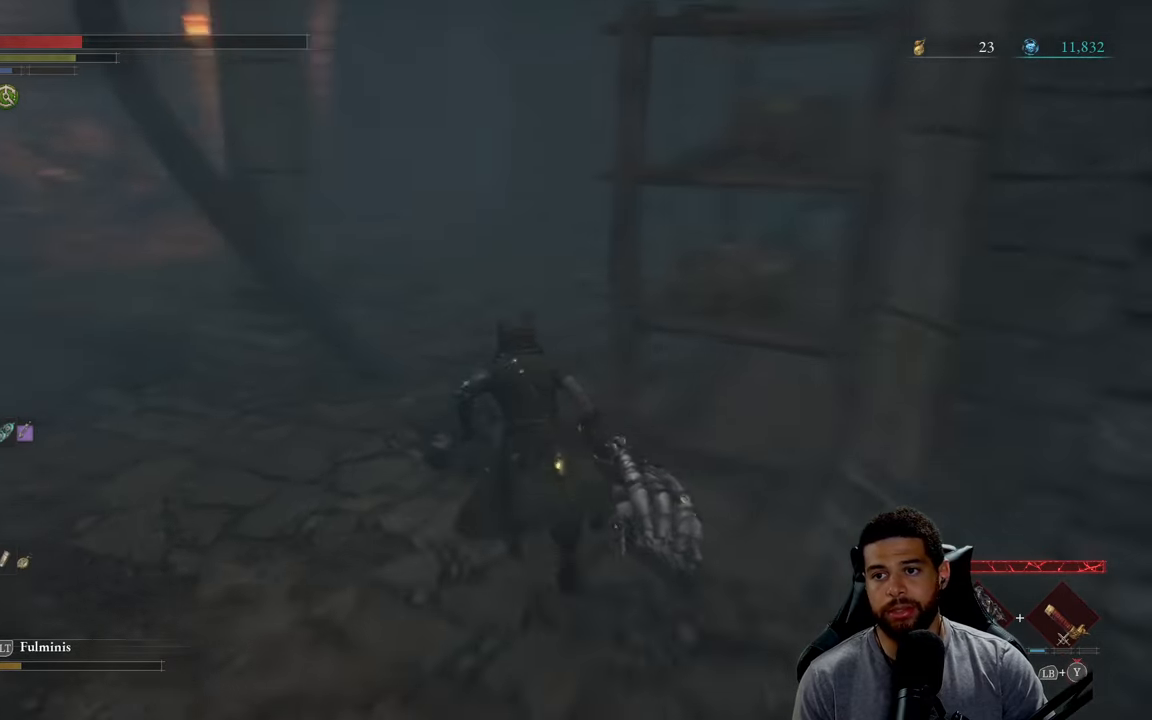
{"buttons": ["B"], "left_stick": "up-right", "right_stick": "center", "events": [[66, "right_stick", "left"], [200, "right_stick", "center"], [383, "left_stick", "up-right"]]}
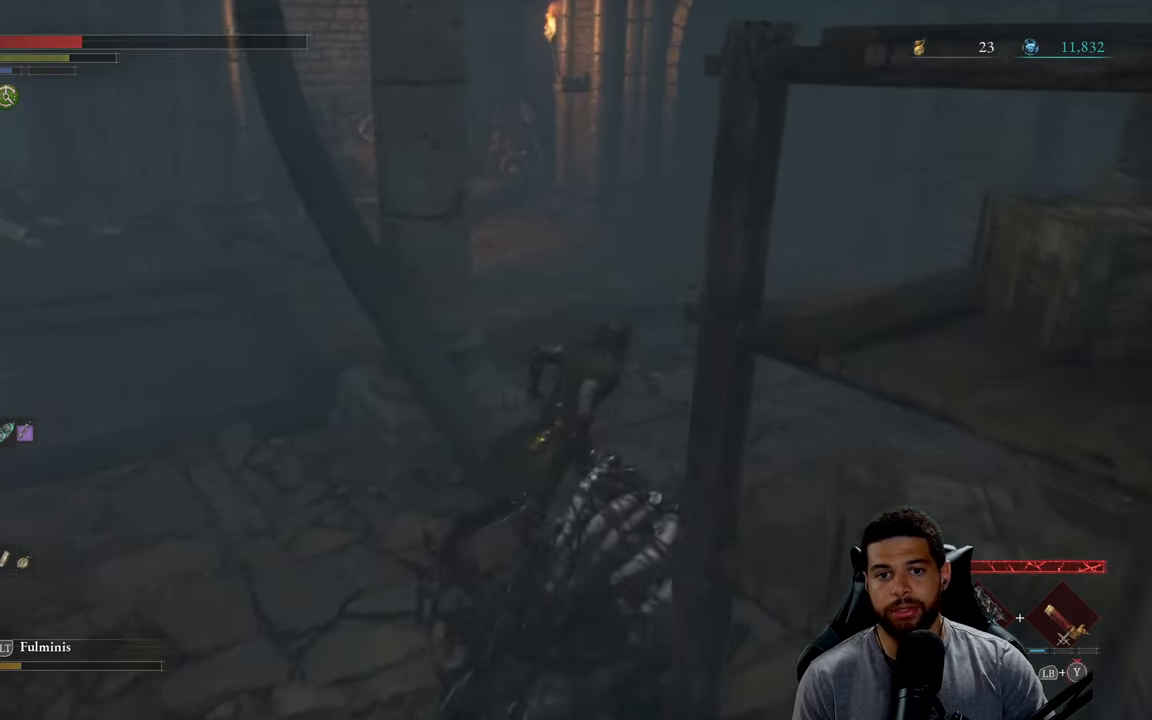
{"buttons": ["B"], "left_stick": "up-right", "right_stick": "center", "events": [[50, "left_stick", "up"], [250, "right_stick", "left"], [450, "left_stick", "up-right"], [466, "right_stick", "center"]]}
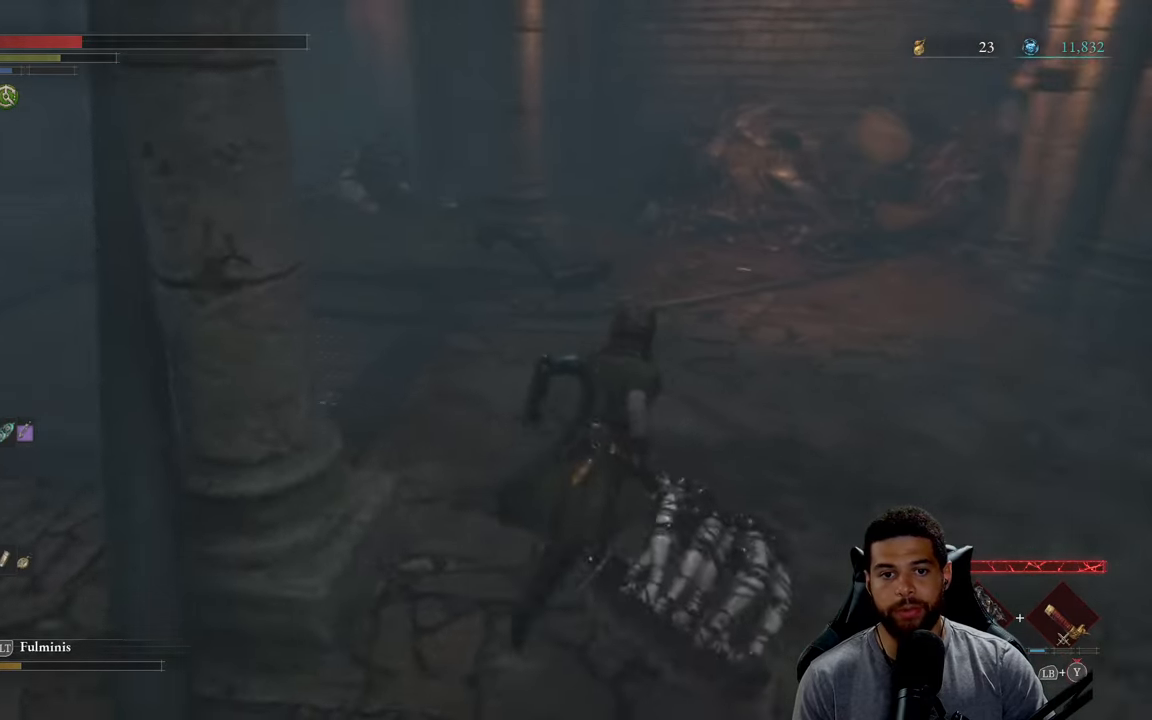
{"buttons": ["DPAD_RIGHT"], "left_stick": "center", "right_stick": "center", "events": [[16, "B", "up"], [116, "left_stick", "center"], [166, "START", "down"], [266, "START", "up"], [500, "DPAD_RIGHT", "down"]]}
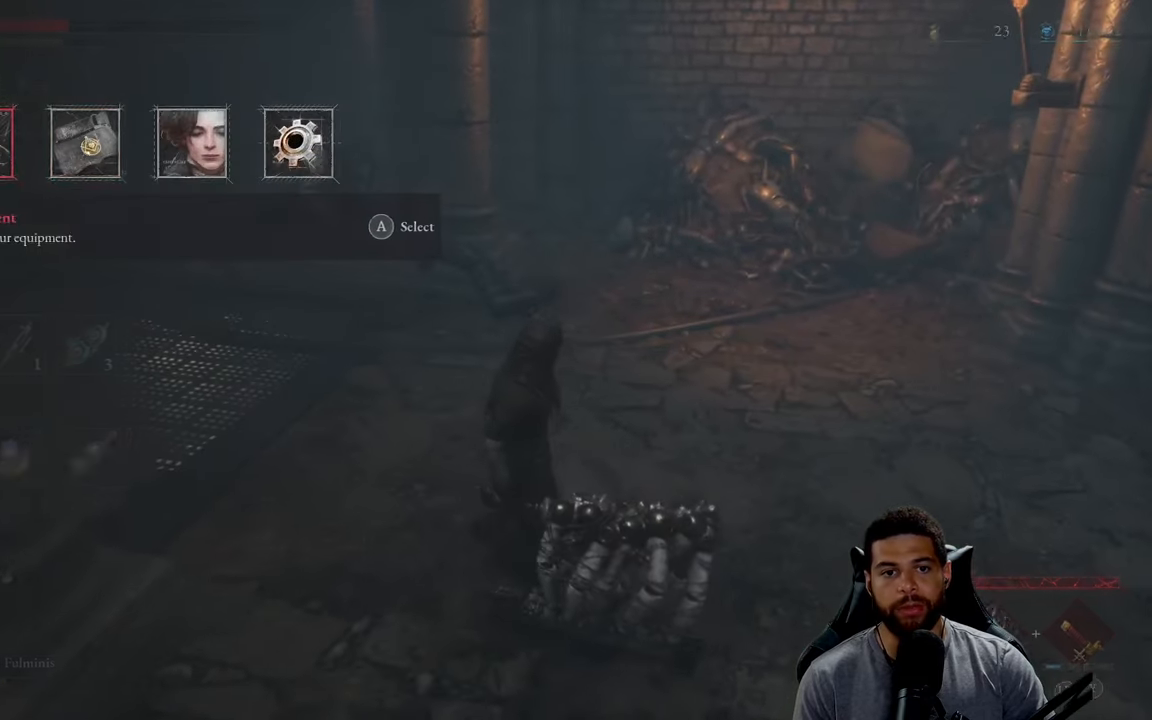
{"buttons": [], "left_stick": "center", "right_stick": "center", "events": [[83, "DPAD_RIGHT", "up"], [133, "DPAD_RIGHT", "down"], [266, "A", "down"], [266, "DPAD_RIGHT", "up"], [350, "A", "up"]]}
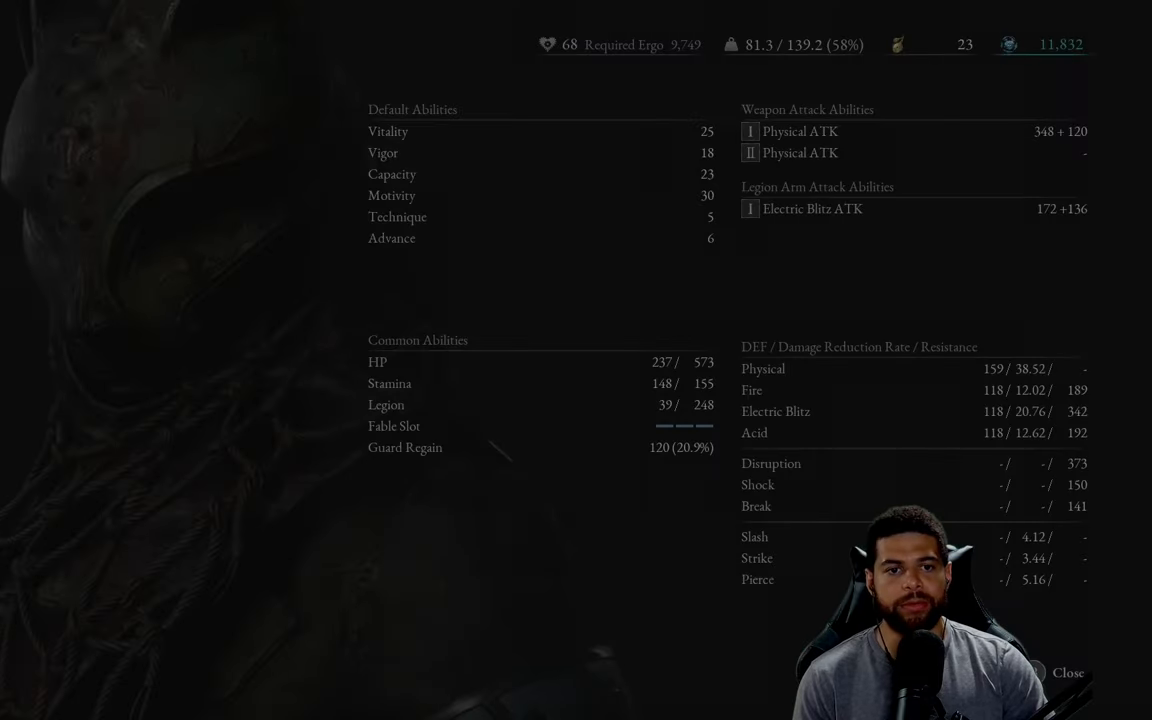
{"buttons": [], "left_stick": "center", "right_stick": "center", "events": []}
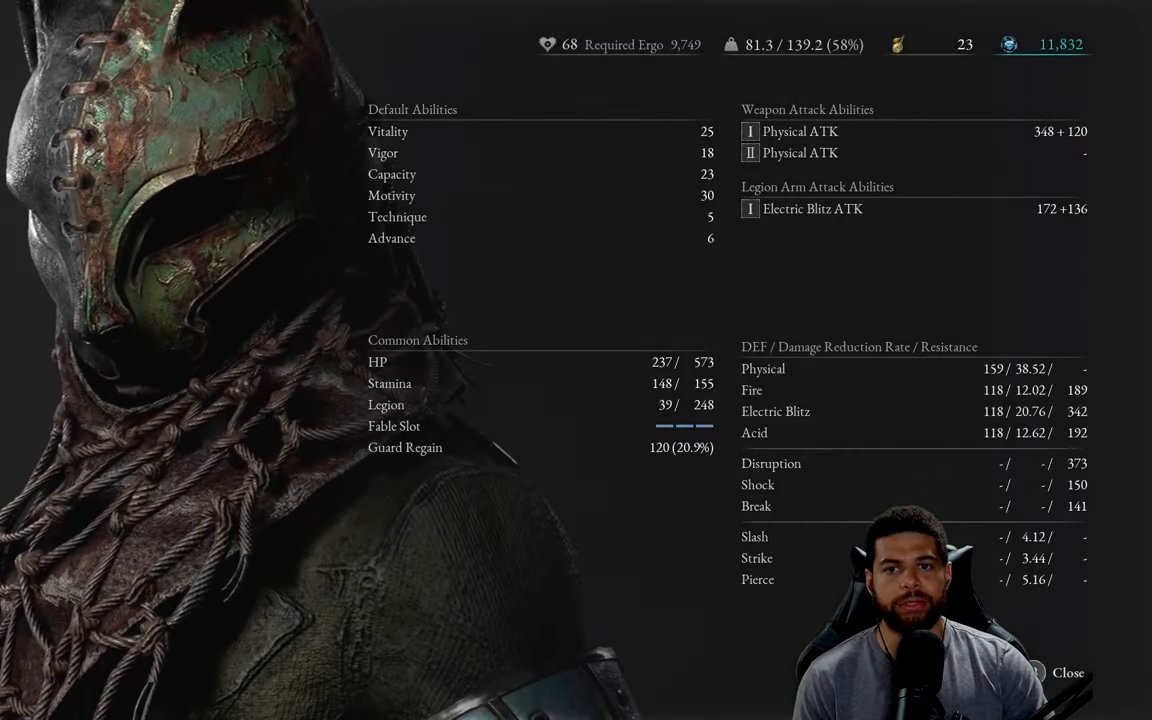
{"buttons": [], "left_stick": "center", "right_stick": "center", "events": []}
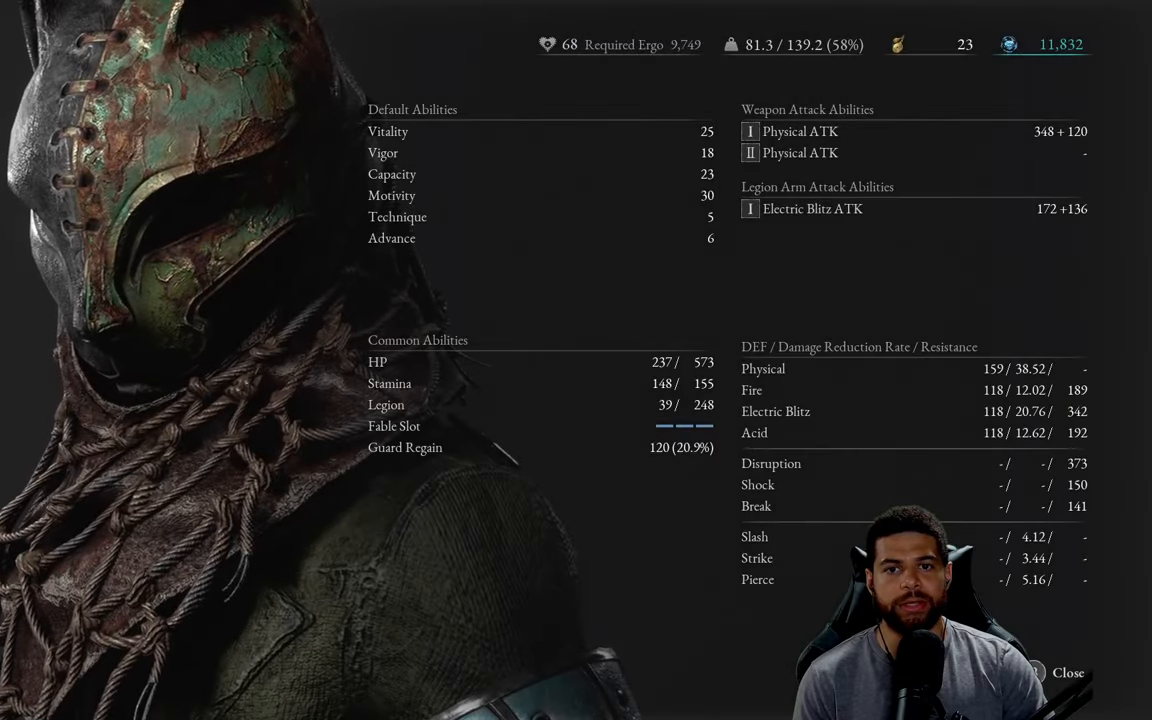
{"buttons": [], "left_stick": "right", "right_stick": "center", "events": [[16, "B", "down"], [100, "B", "up"], [200, "left_stick", "right"], [383, "B", "down"], [433, "B", "up"]]}
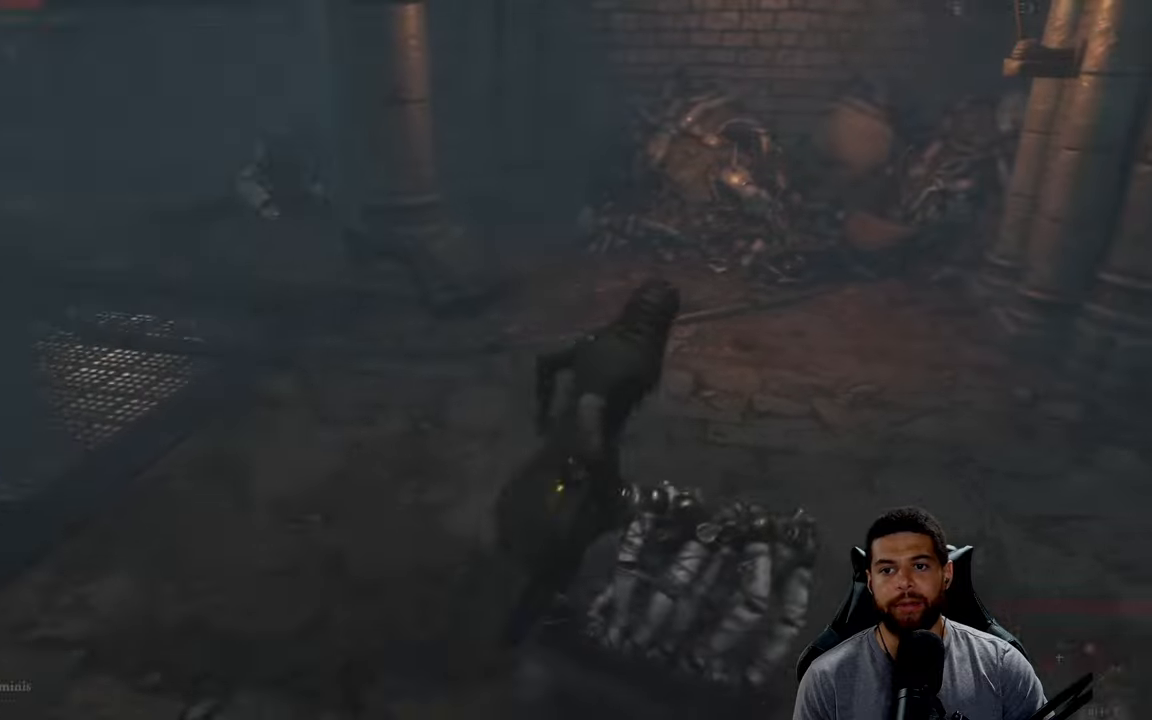
{"buttons": ["B"], "left_stick": "right", "right_stick": "right", "events": [[167, "B", "down"], [300, "right_stick", "down-right"], [367, "right_stick", "right"]]}
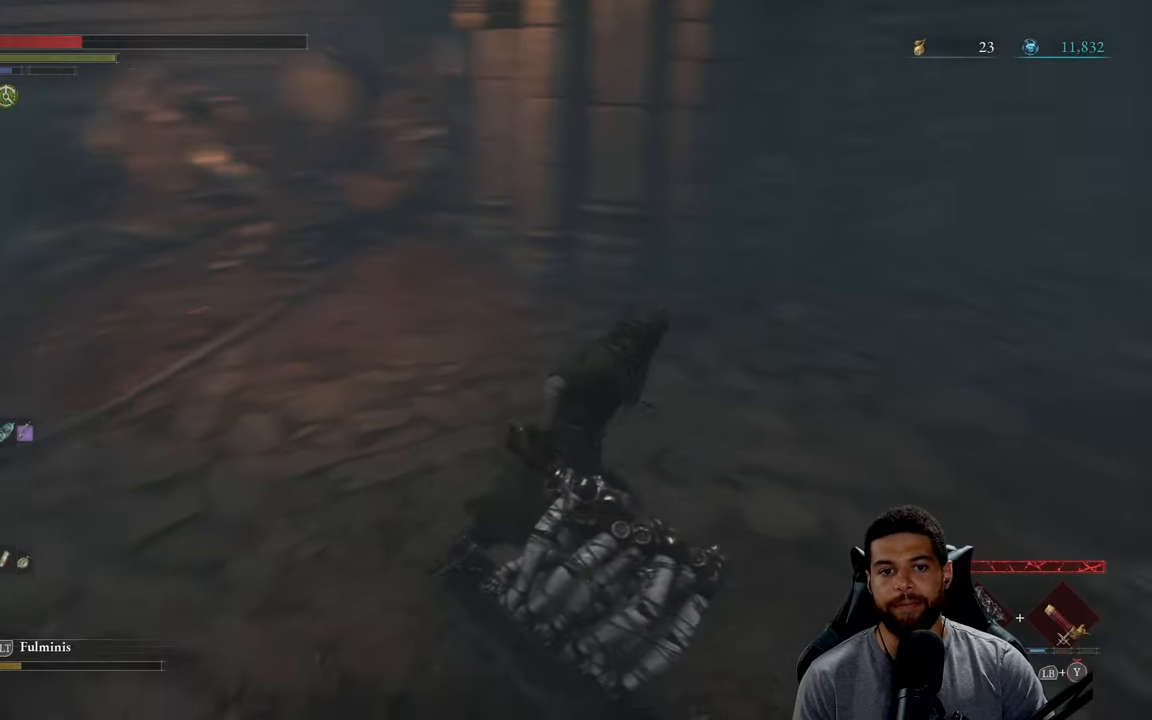
{"buttons": ["B"], "left_stick": "up", "right_stick": "down", "events": [[17, "left_stick", "up-right"], [183, "left_stick", "up"], [267, "right_stick", "center"], [400, "right_stick", "up-right"], [500, "right_stick", "down"]]}
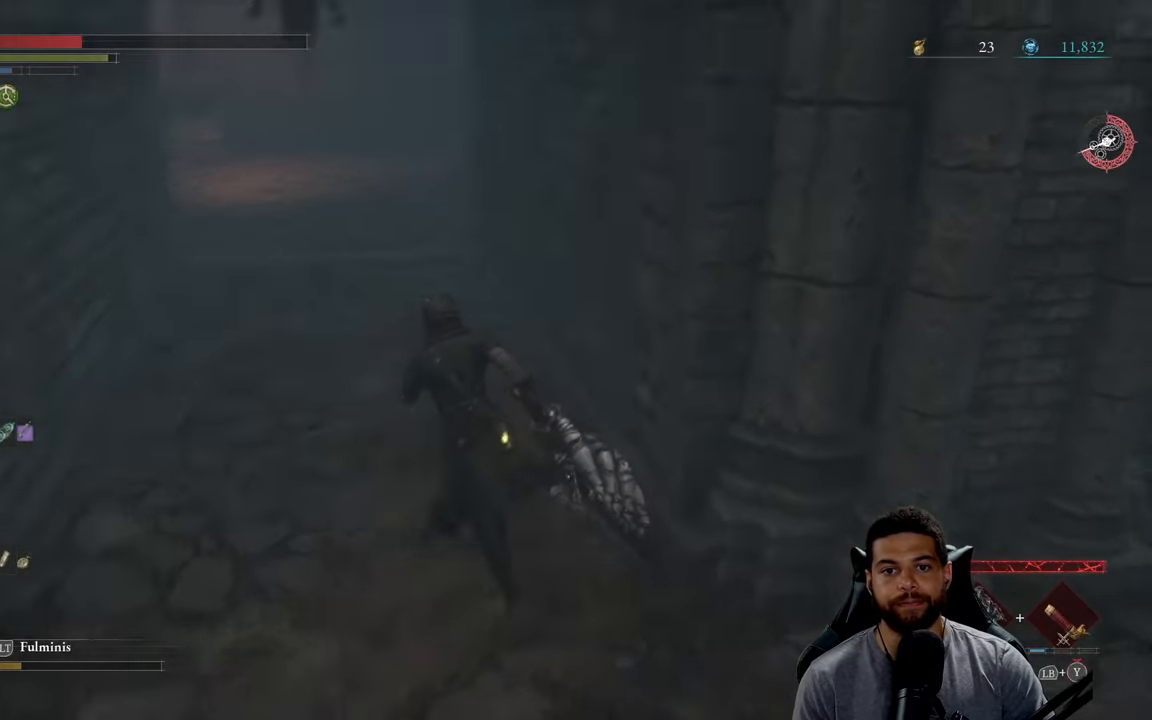
{"buttons": ["B"], "left_stick": "up", "right_stick": "center", "events": [[17, "right_stick", "center"], [167, "right_stick", "up"], [267, "right_stick", "center"]]}
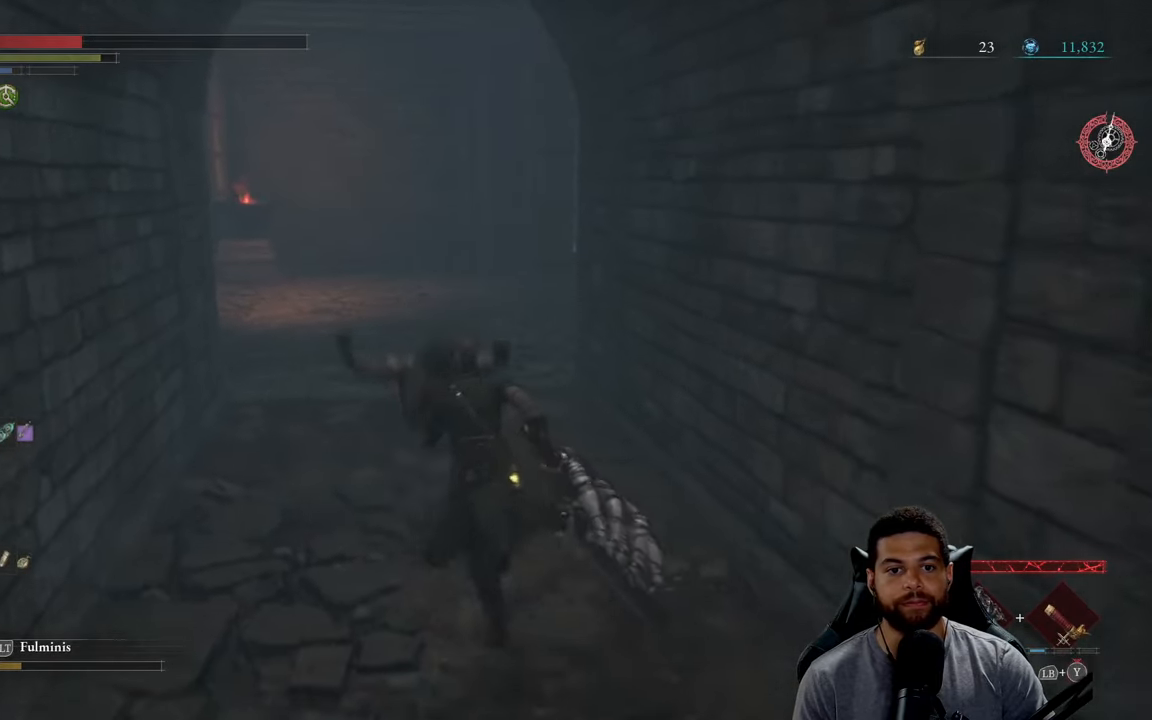
{"buttons": [], "left_stick": "down", "right_stick": "center", "events": [[67, "left_stick", "left"], [183, "left_stick", "down-left"], [450, "left_stick", "down"], [467, "B", "up"]]}
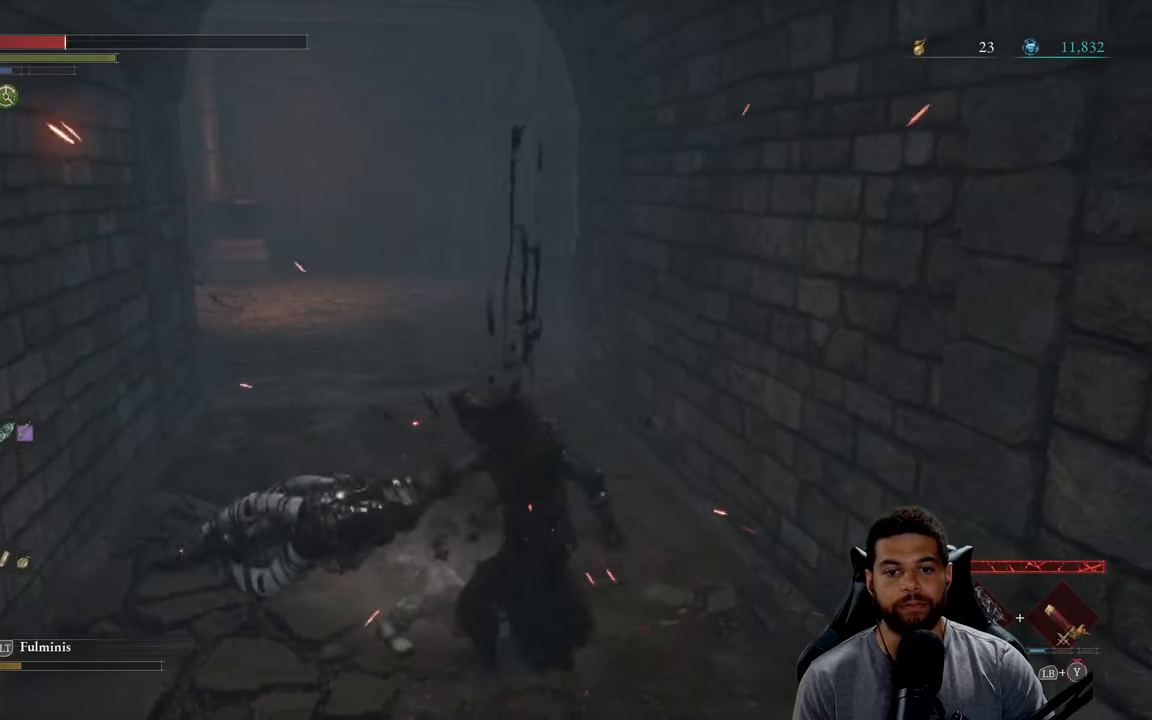
{"buttons": [], "left_stick": "down", "right_stick": "center", "events": [[50, "B", "down"], [150, "B", "up"], [217, "B", "down"], [300, "B", "up"], [383, "right_stick", "down-left"], [500, "right_stick", "center"]]}
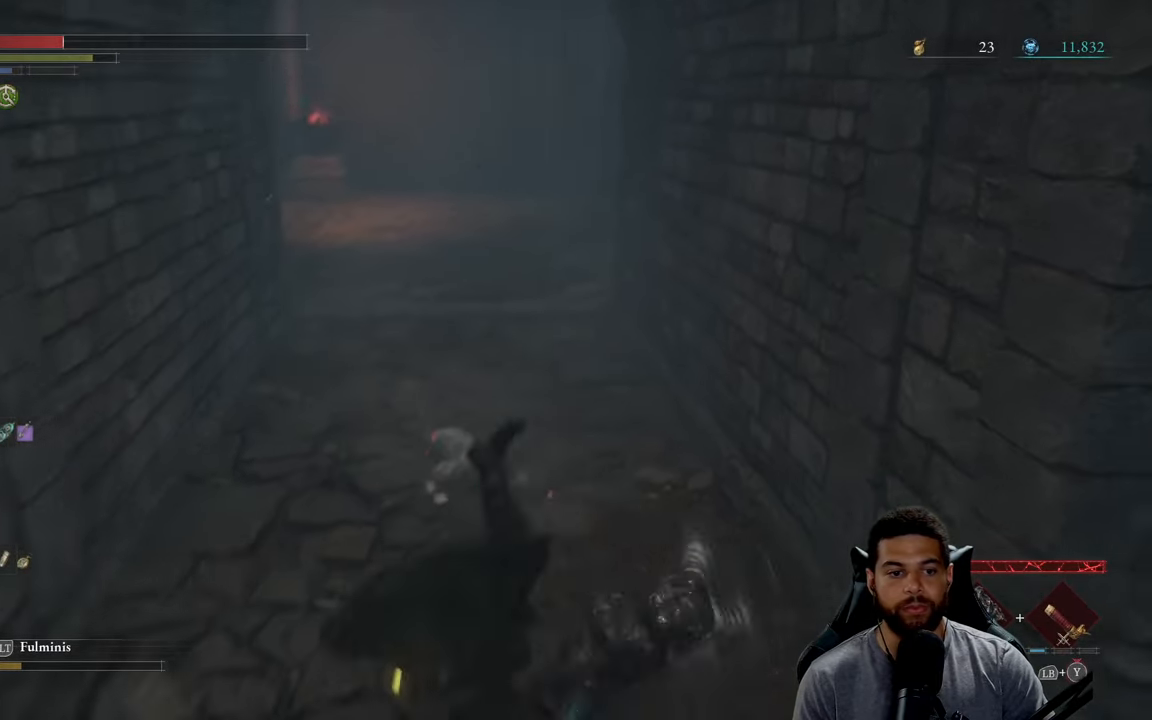
{"buttons": ["B"], "left_stick": "down", "right_stick": "center", "events": [[117, "B", "down"]]}
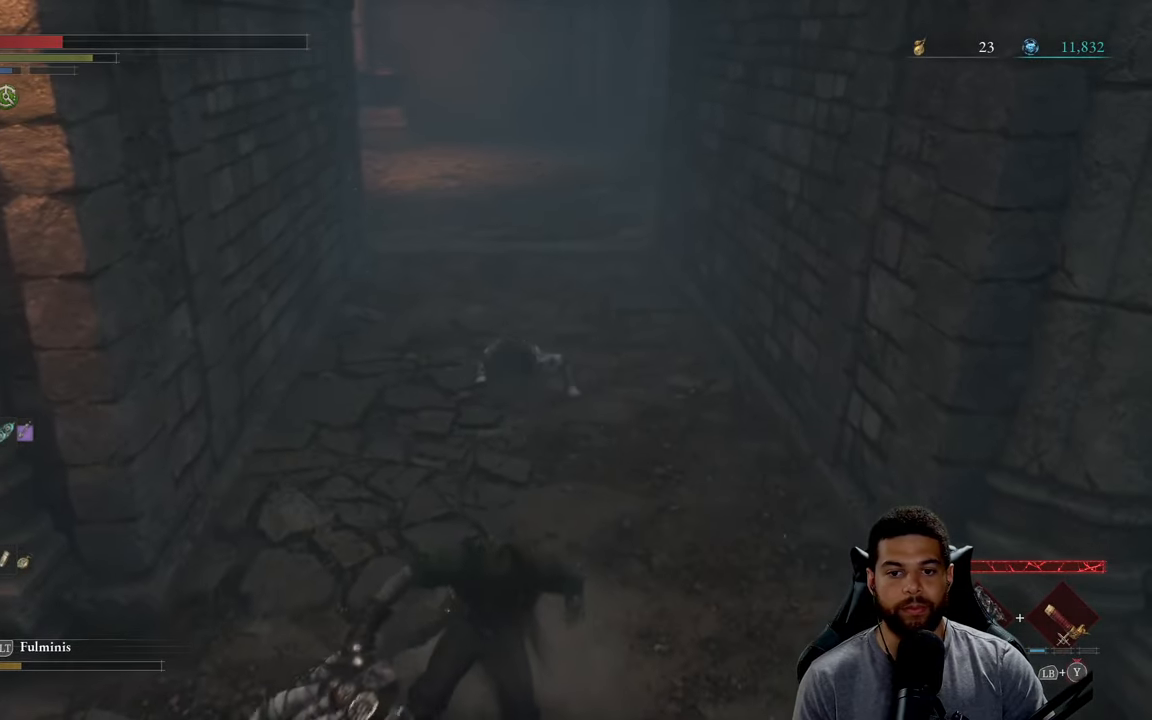
{"buttons": ["B"], "left_stick": "down-left", "right_stick": "center", "events": [[33, "right_stick", "down"], [50, "left_stick", "down-left"], [133, "right_stick", "center"]]}
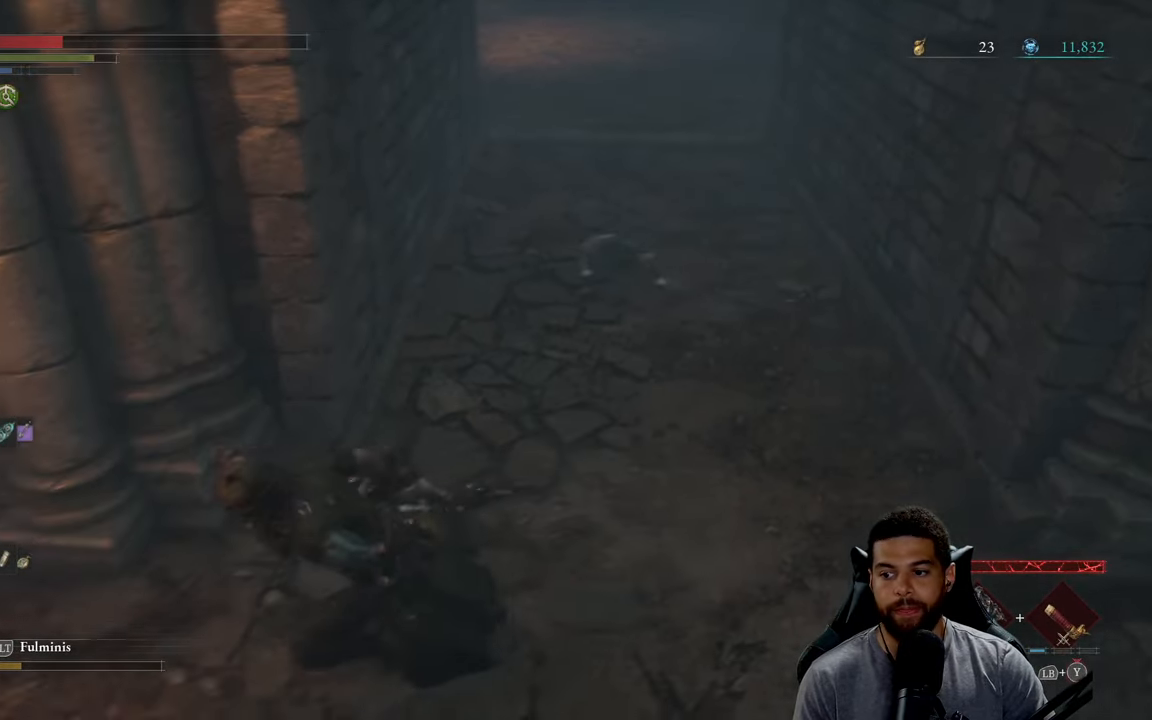
{"buttons": [], "left_stick": "up-left", "right_stick": "center", "events": [[117, "B", "up"], [200, "left_stick", "left"], [350, "right_stick", "right"], [400, "left_stick", "up-left"], [467, "right_stick", "center"]]}